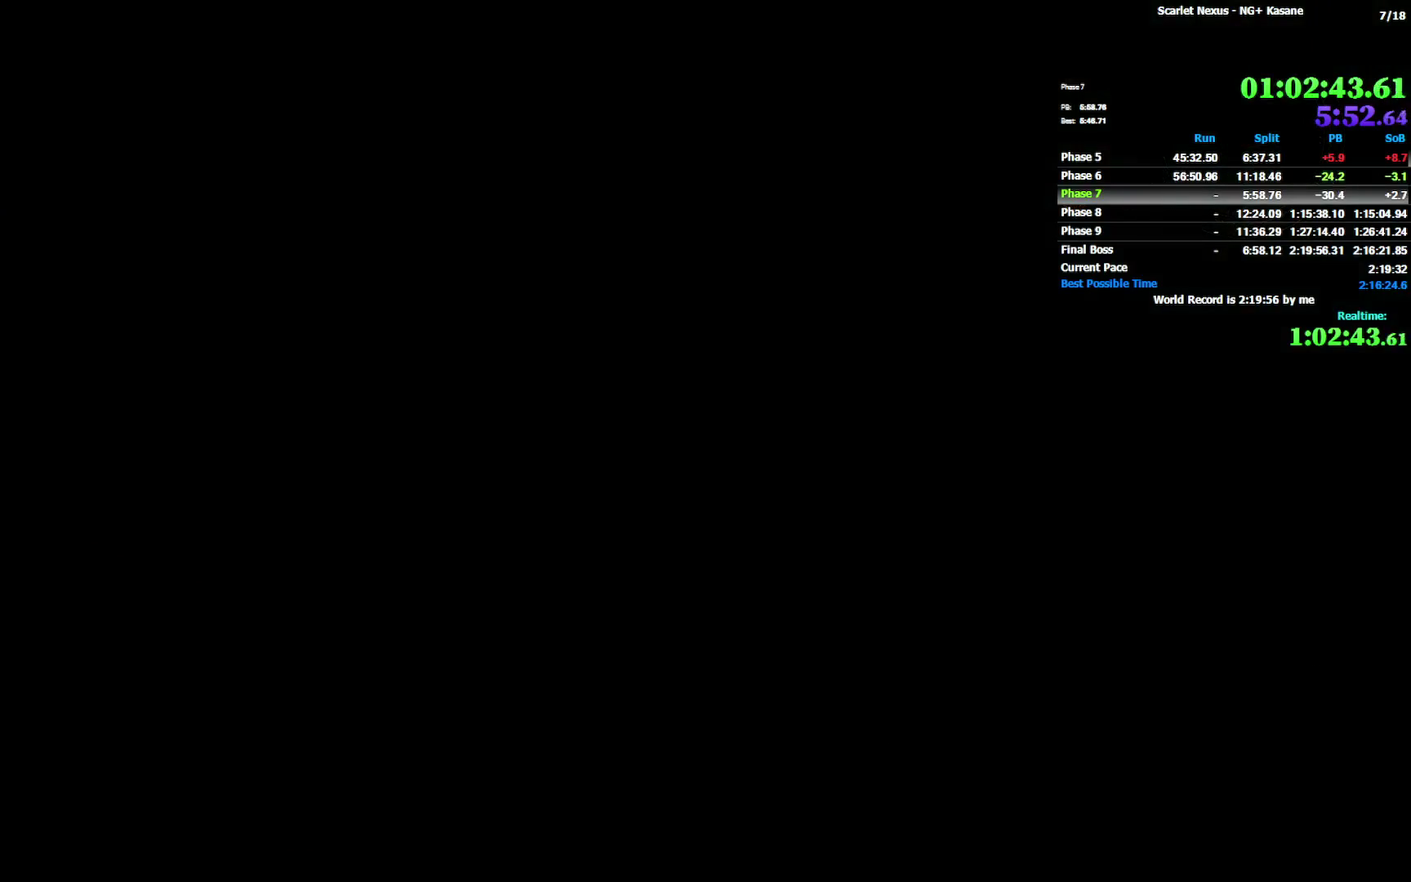
Gameplay with a controller (PlayStation layout); each line is a JSON object with the inputs held at the frame after it. Not read: DPAD_DOWN DPAD_LEFT DPAD_UP HOME L1 R2 SELECT TOUCHPAD TRIANGLE.
{"buttons": [], "left_stick": "center", "right_stick": "center"}
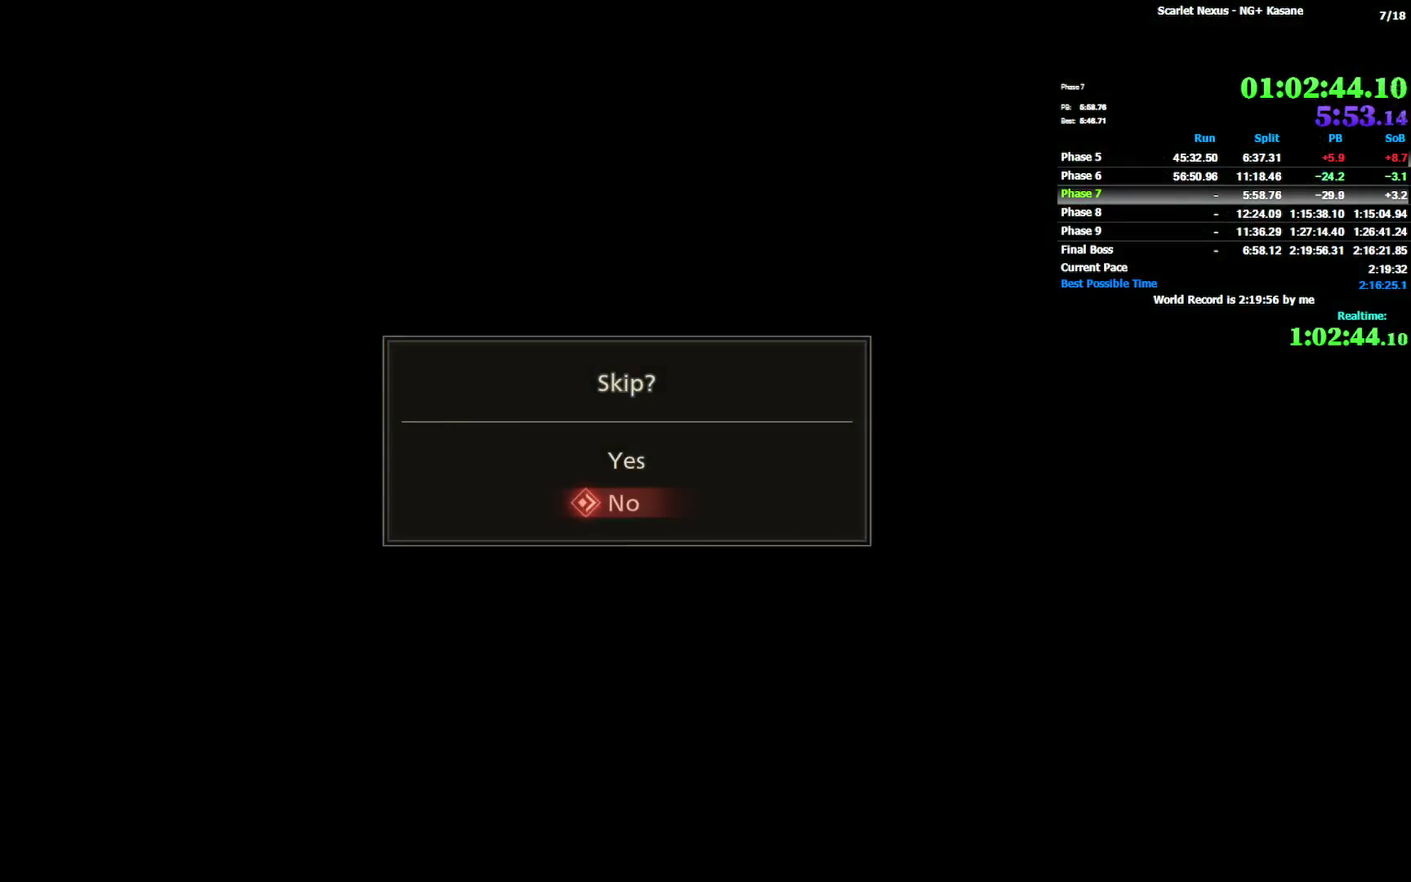
{"buttons": [], "left_stick": "center", "right_stick": "center"}
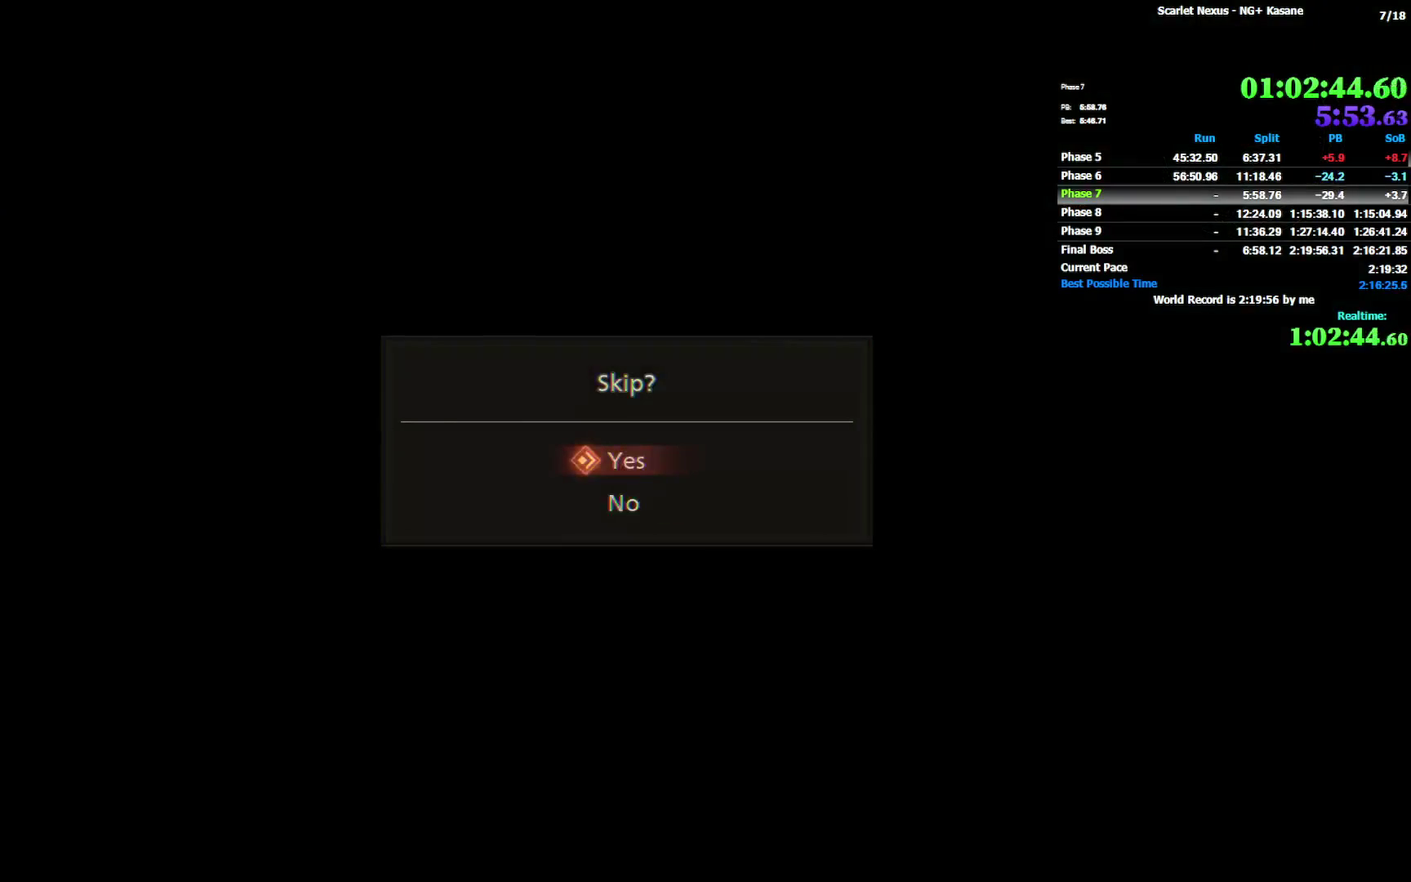
{"buttons": [], "left_stick": "center", "right_stick": "center"}
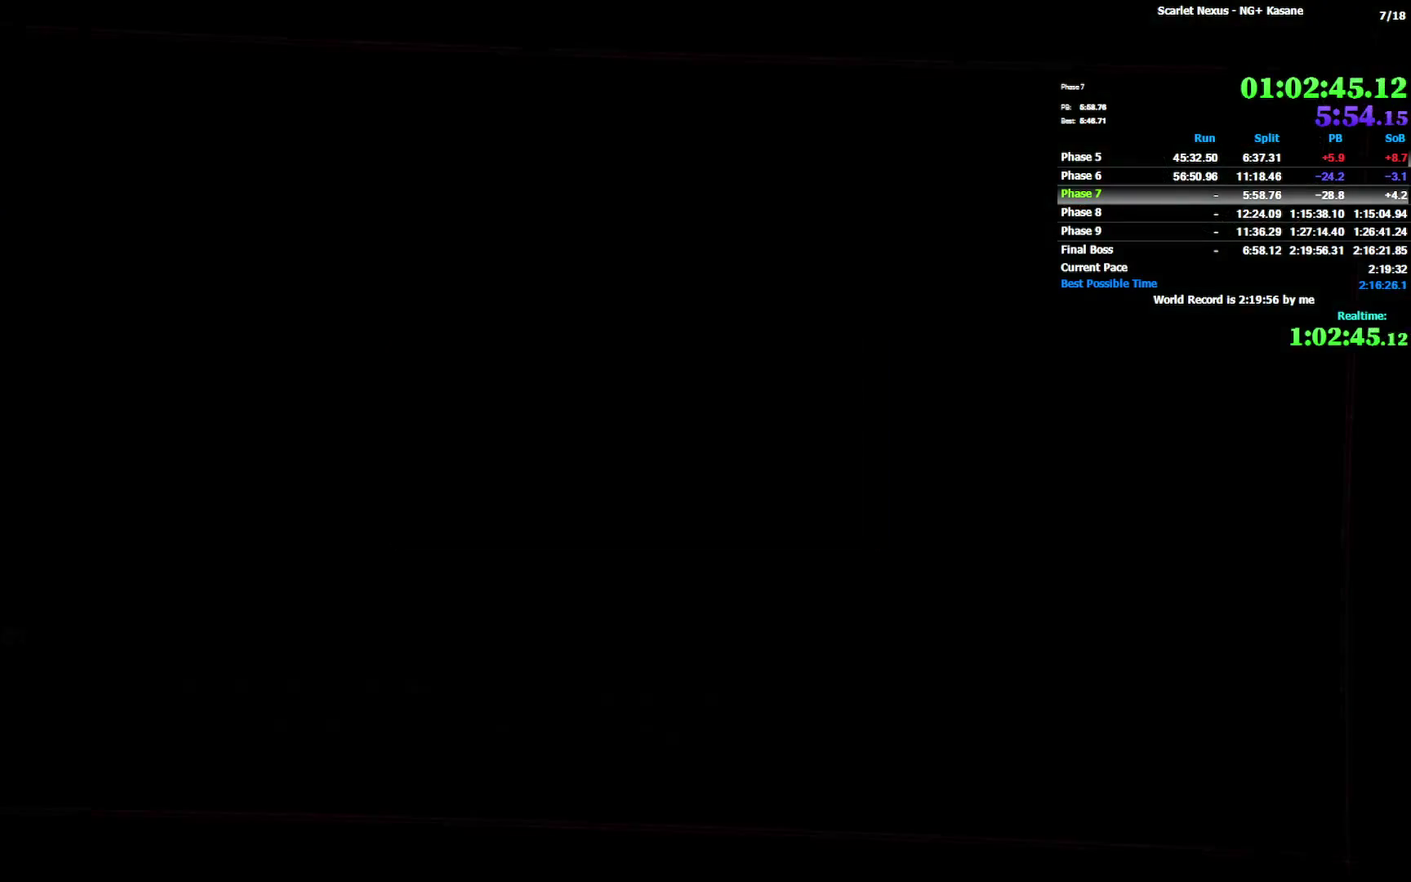
{"buttons": ["START"], "left_stick": "center", "right_stick": "center"}
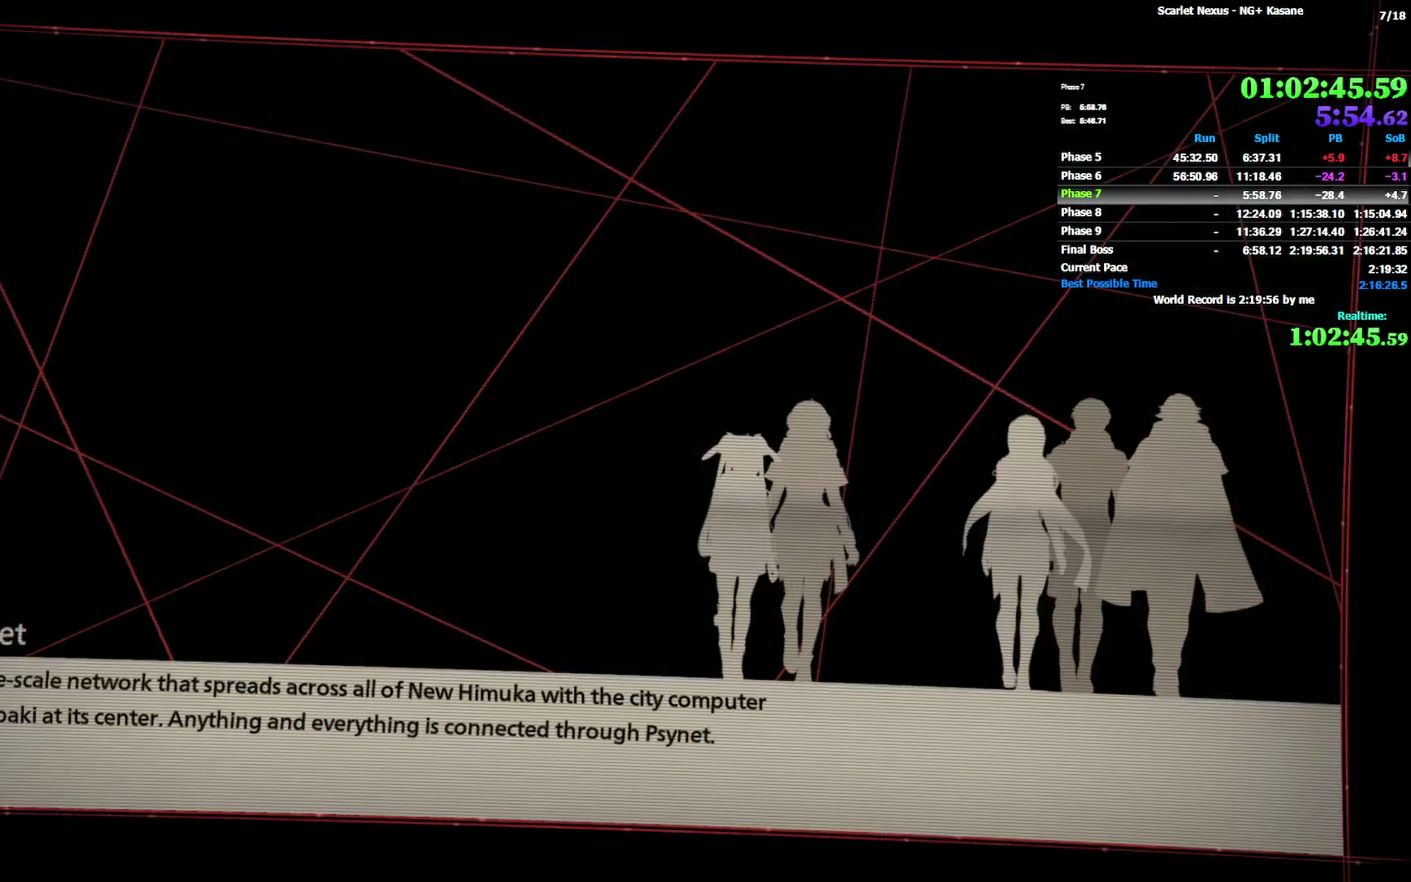
{"buttons": ["START"], "left_stick": "center", "right_stick": "center"}
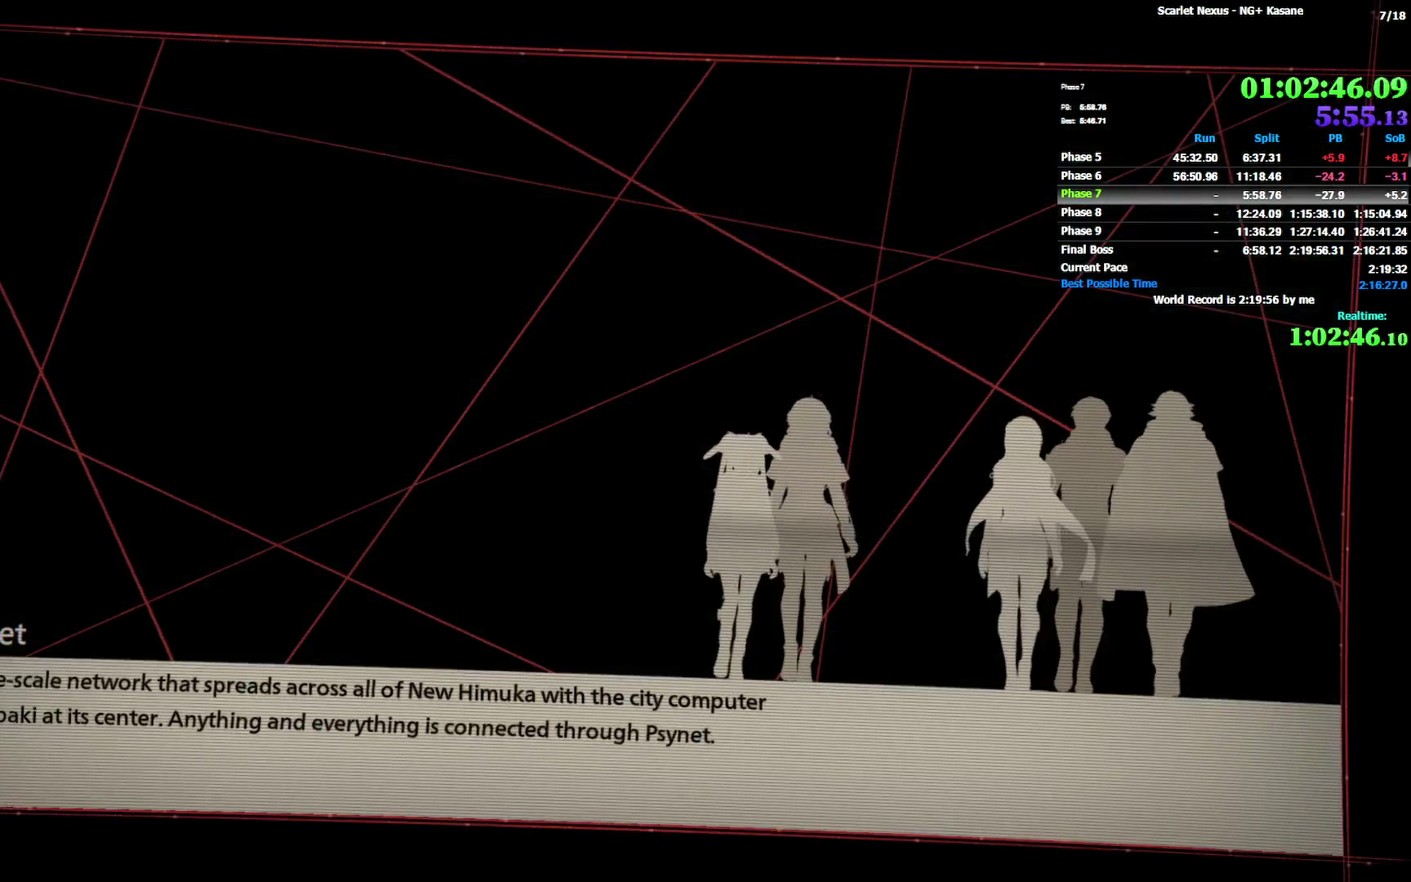
{"buttons": [], "left_stick": "center", "right_stick": "center"}
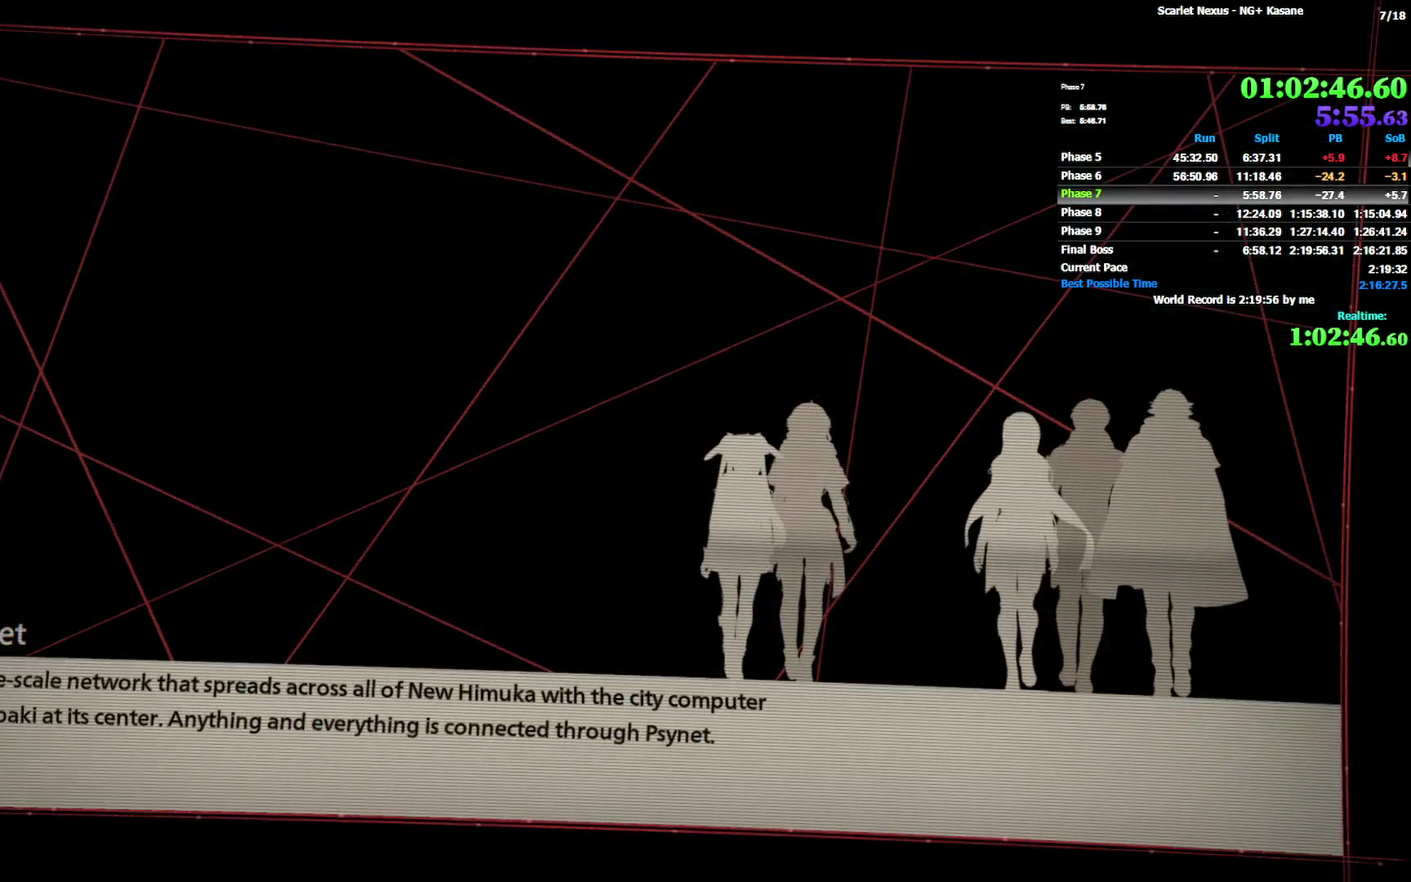
{"buttons": ["START"], "left_stick": "center", "right_stick": "center"}
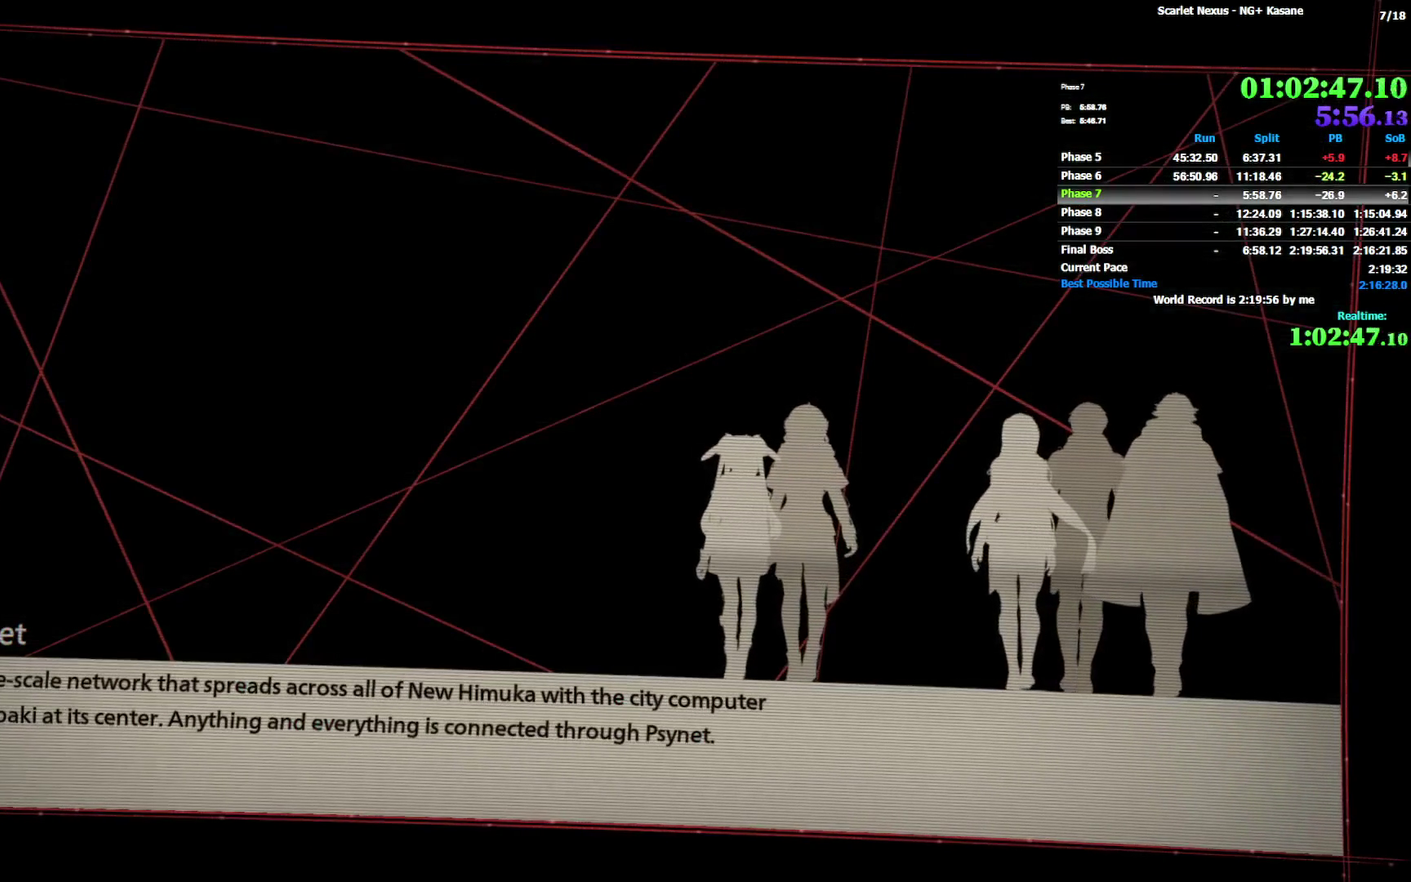
{"buttons": [], "left_stick": "center", "right_stick": "center"}
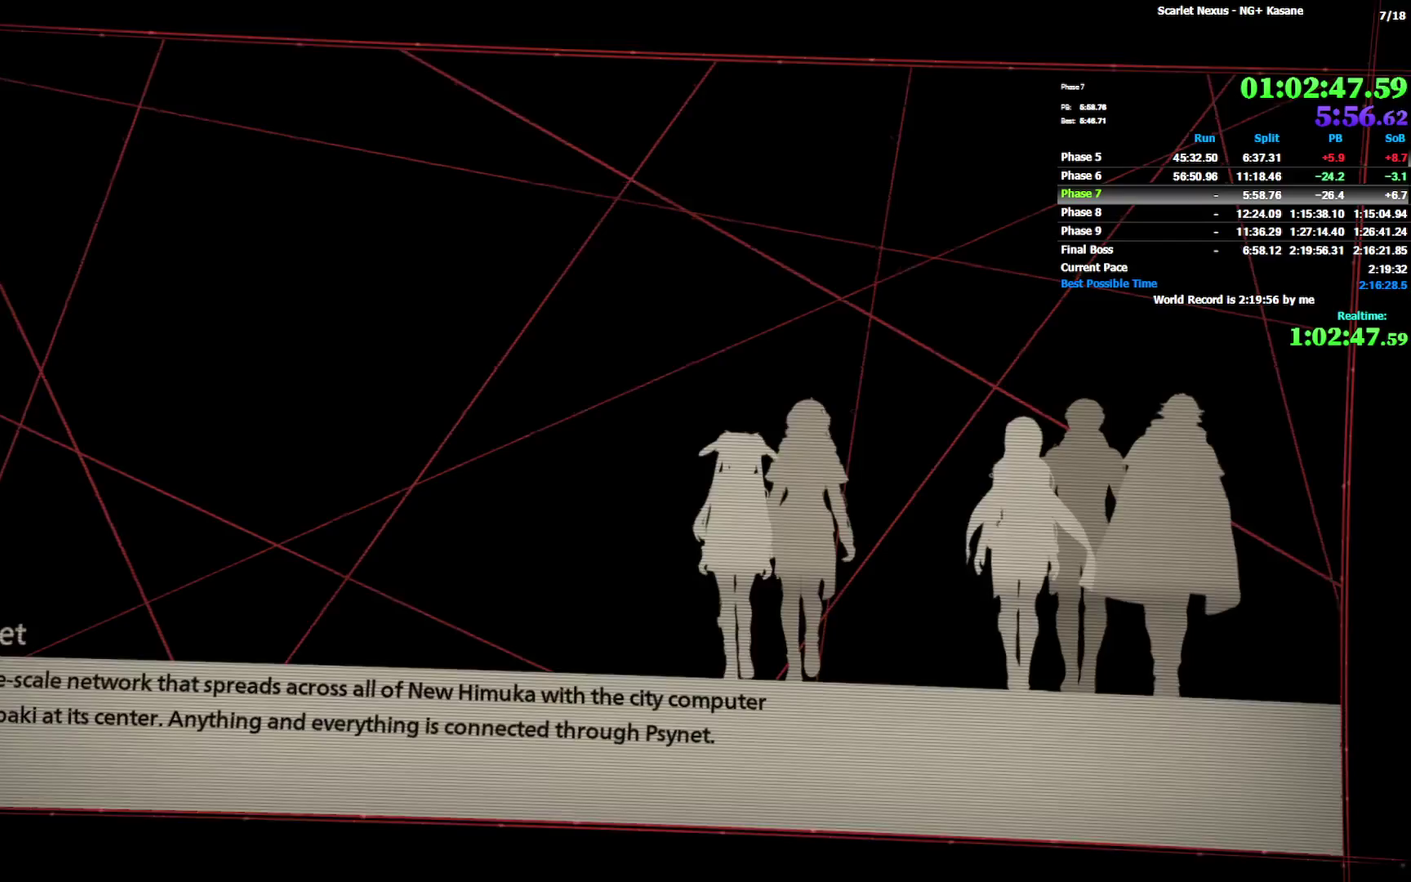
{"buttons": [], "left_stick": "center", "right_stick": "center"}
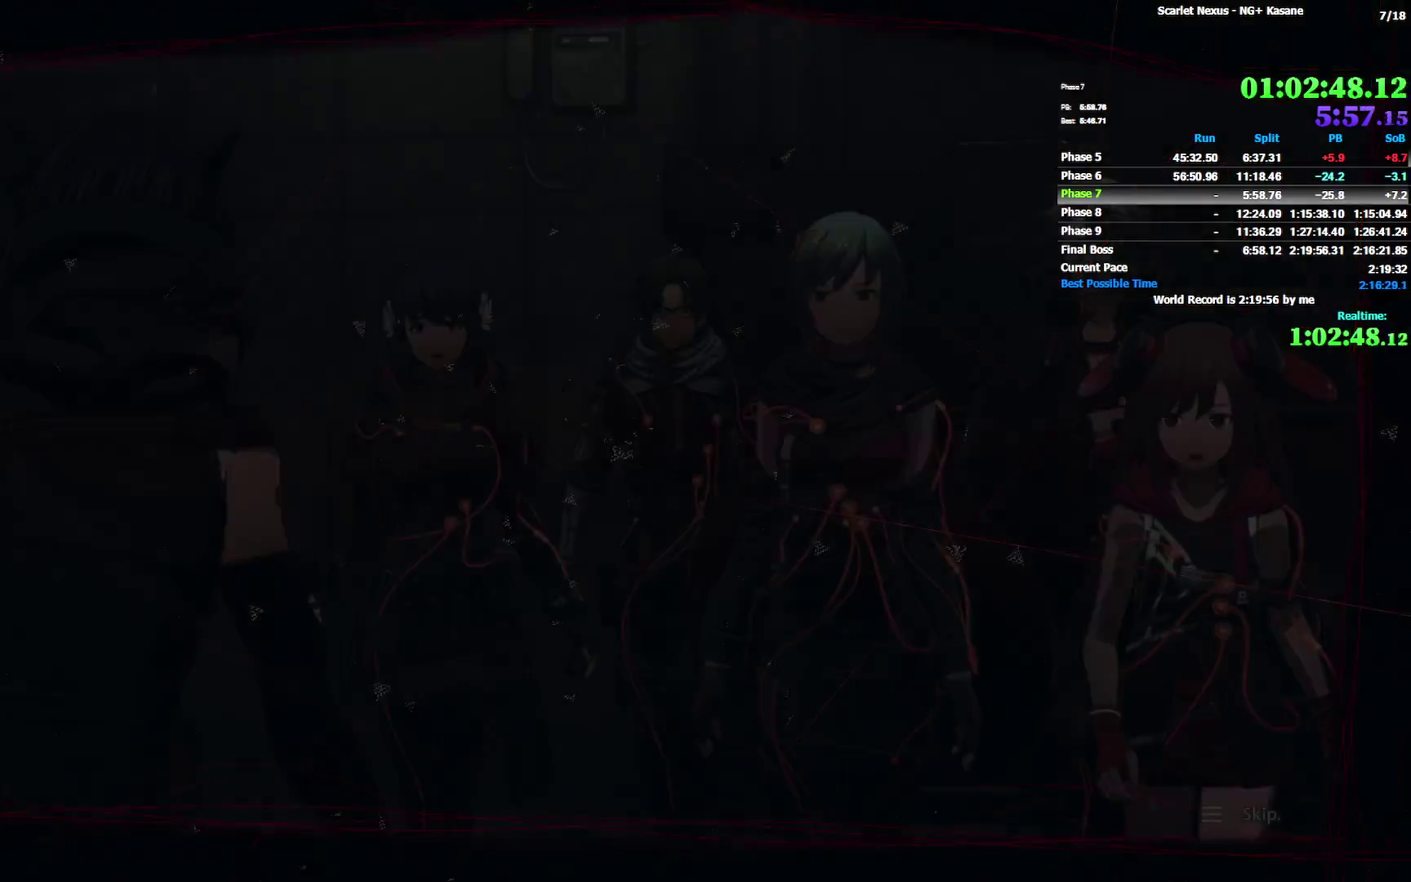
{"buttons": [], "left_stick": "center", "right_stick": "center"}
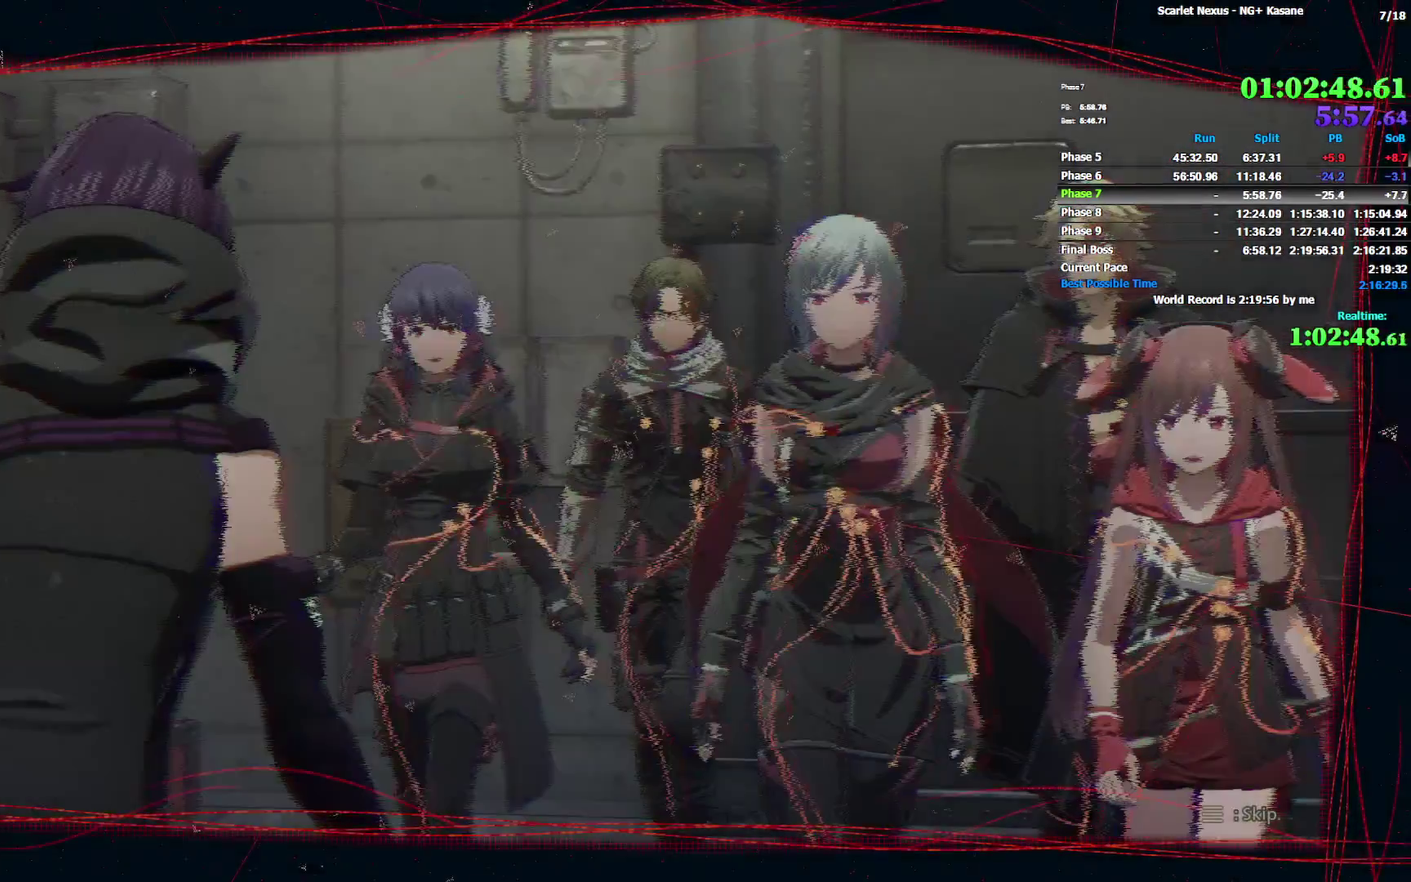
{"buttons": [], "left_stick": "center", "right_stick": "center"}
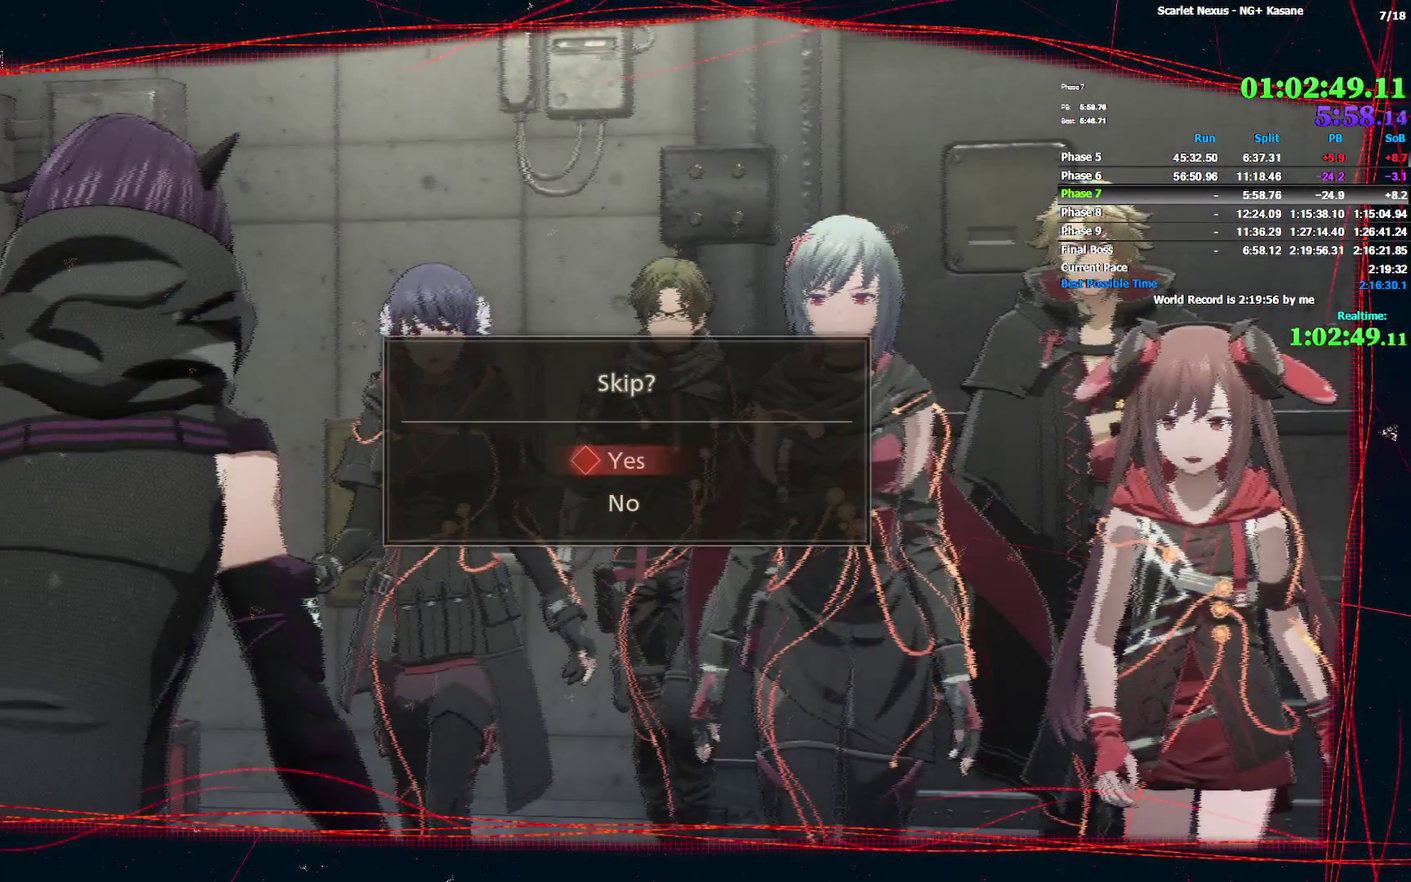
{"buttons": ["CROSS"], "left_stick": "center", "right_stick": "center"}
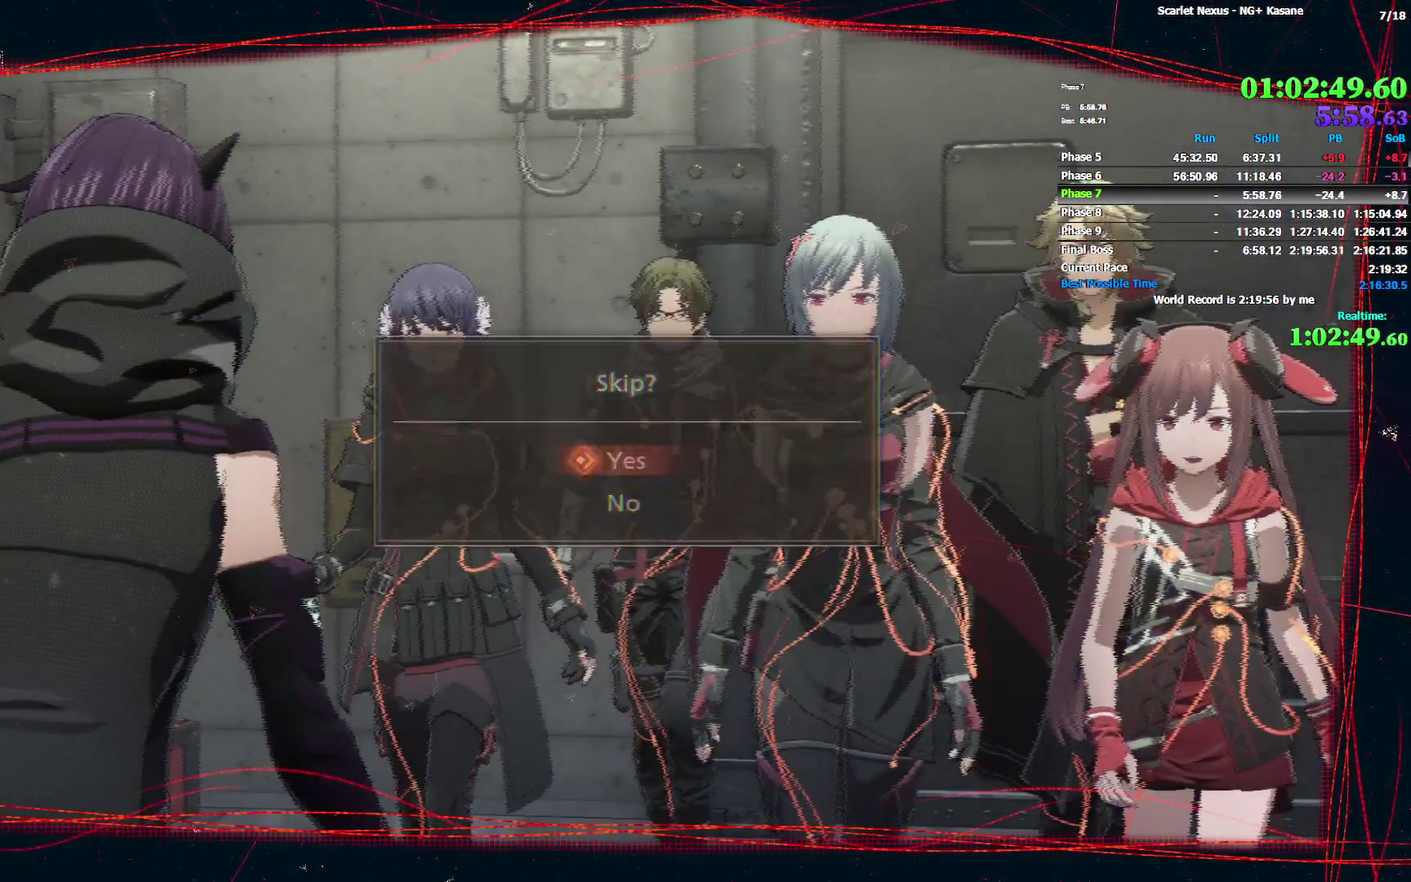
{"buttons": [], "left_stick": "center", "right_stick": "center"}
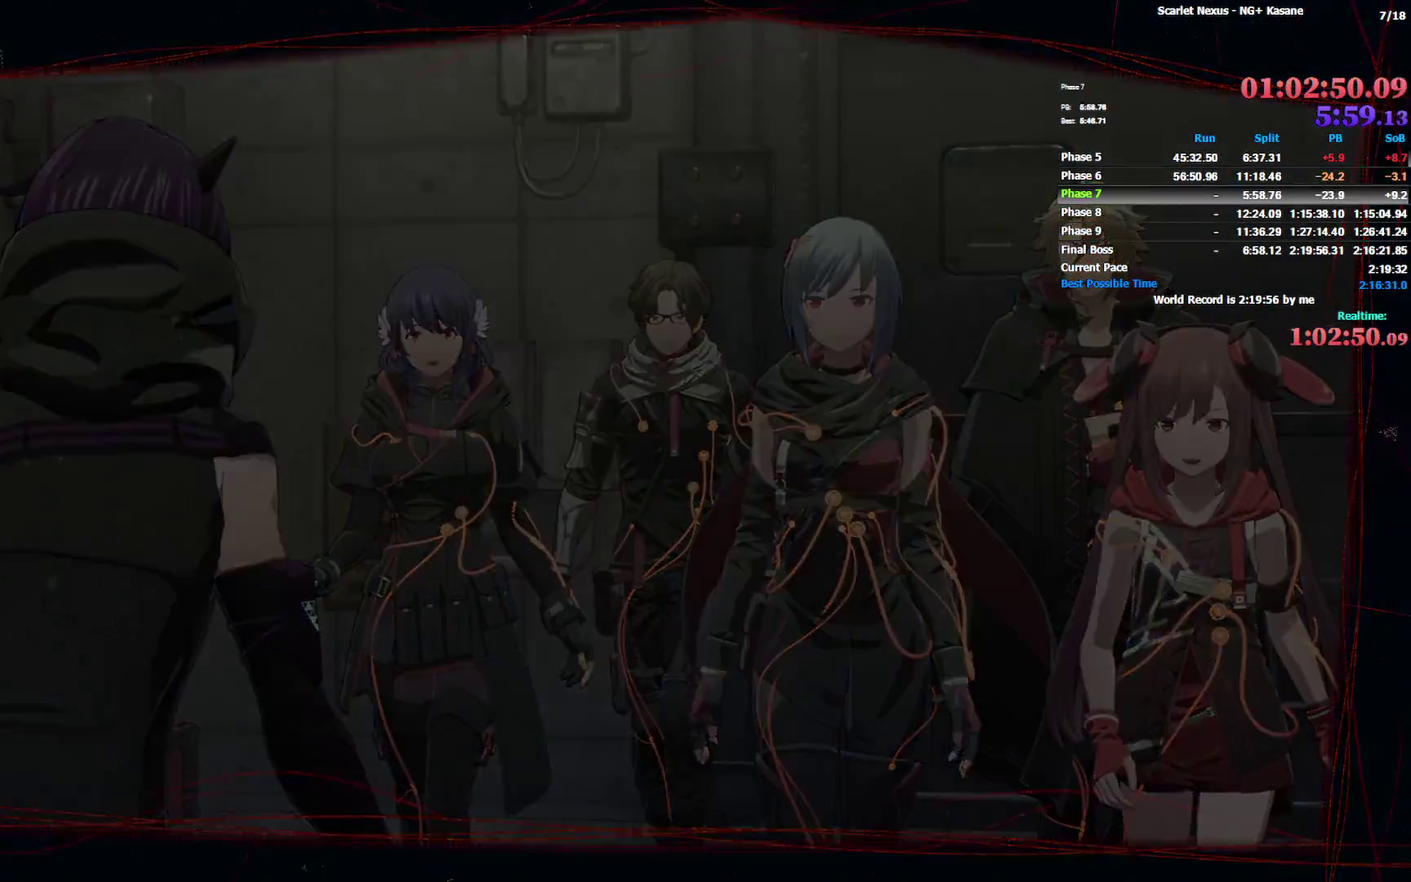
{"buttons": [], "left_stick": "right", "right_stick": "center"}
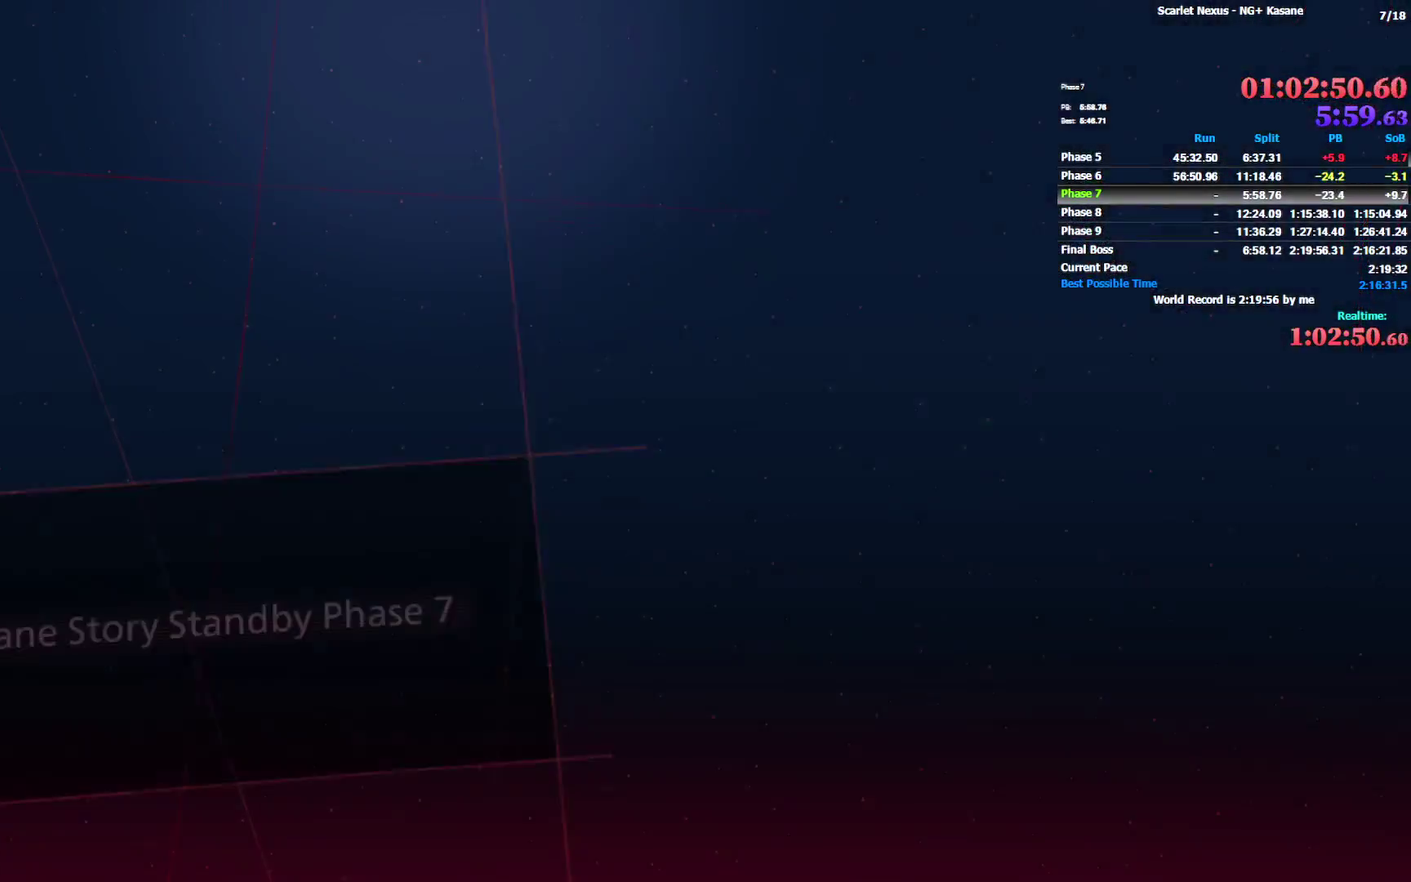
{"buttons": [], "left_stick": "center", "right_stick": "center"}
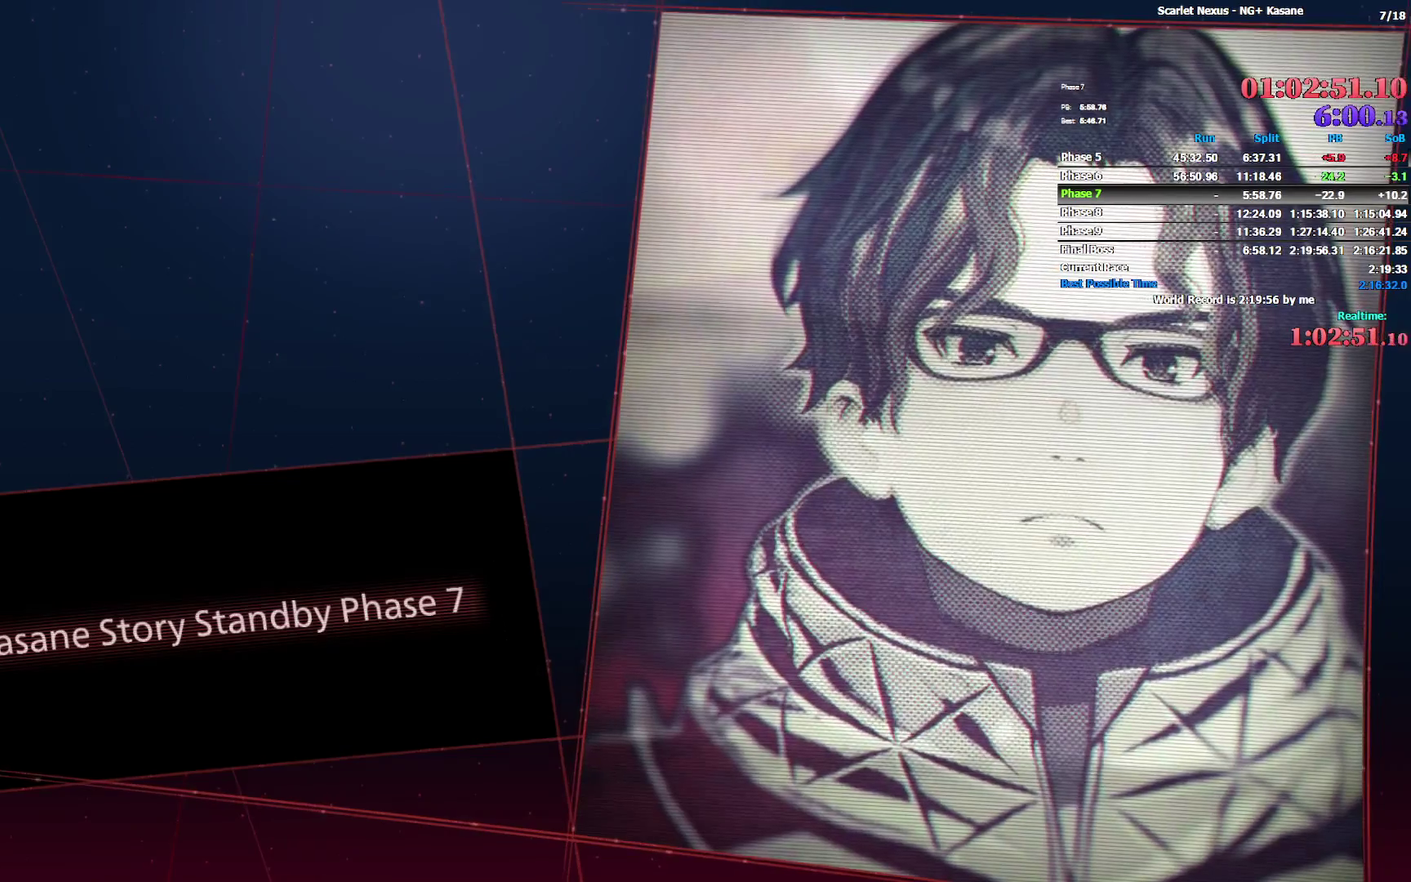
{"buttons": ["CROSS"], "left_stick": "center", "right_stick": "center"}
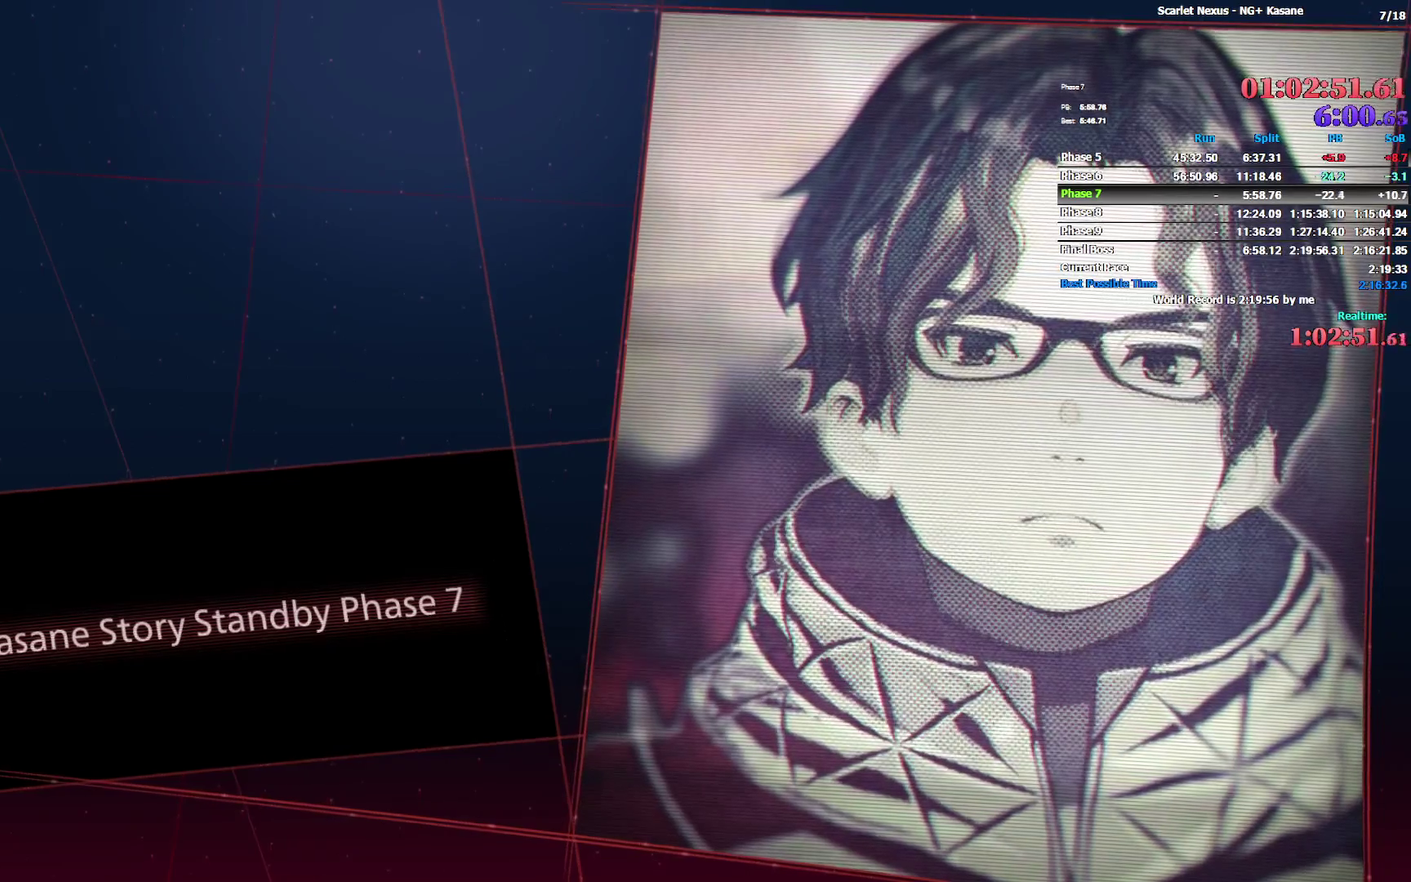
{"buttons": [], "left_stick": "center", "right_stick": "center"}
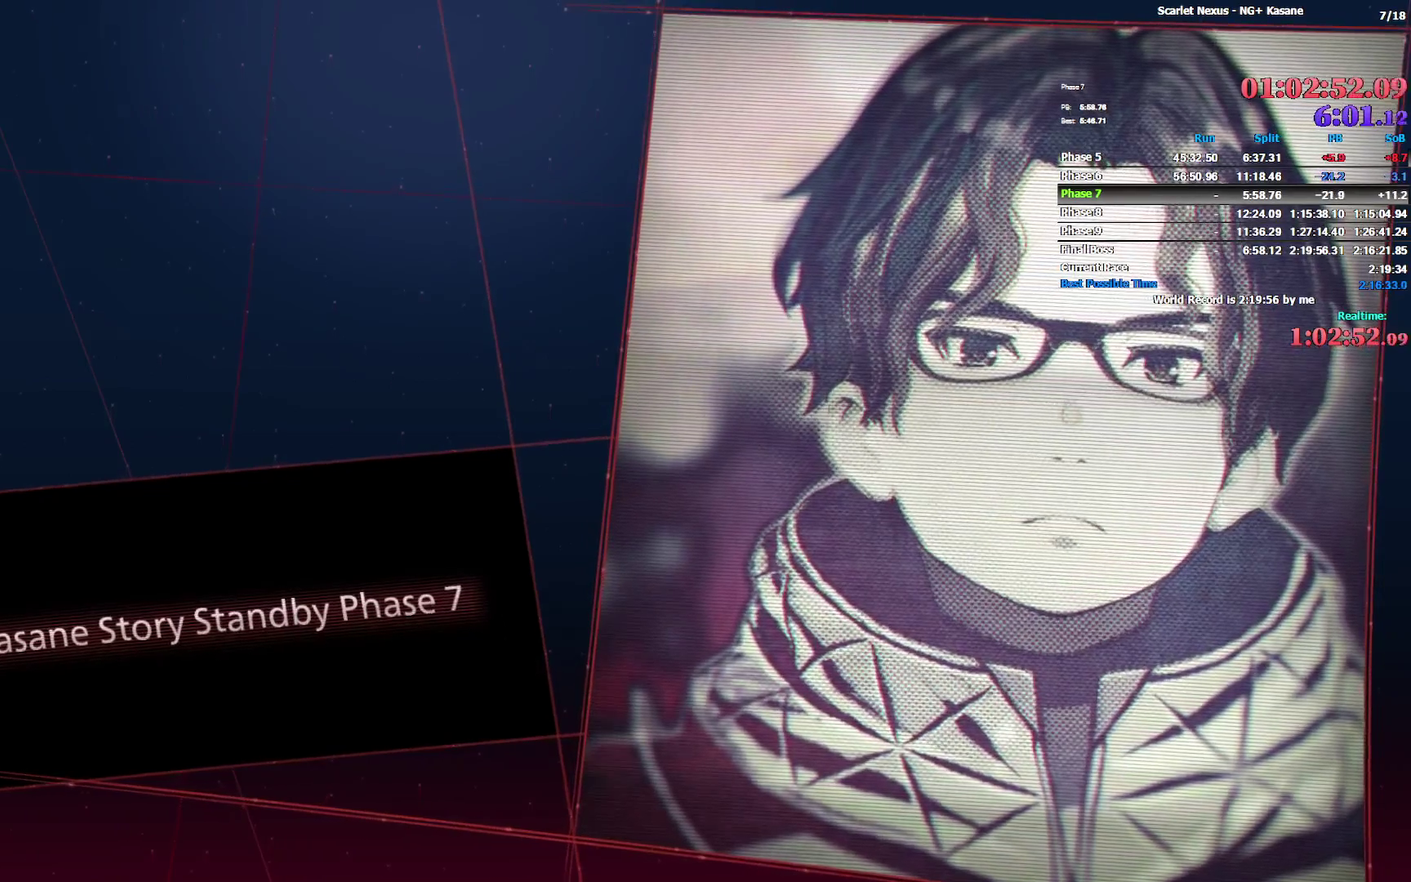
{"buttons": ["CROSS"], "left_stick": "center", "right_stick": "center"}
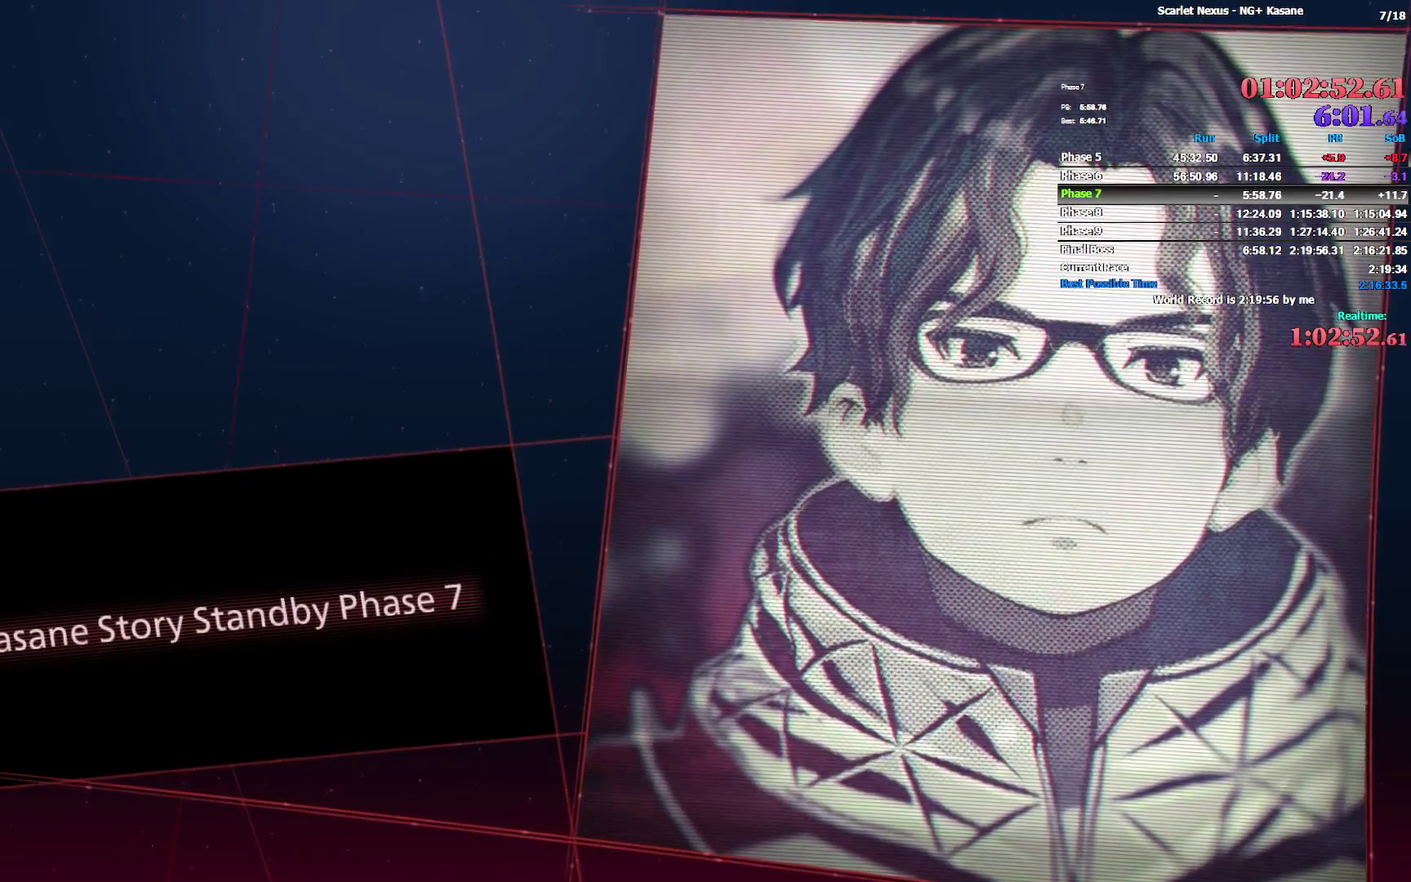
{"buttons": ["CROSS"], "left_stick": "center", "right_stick": "center"}
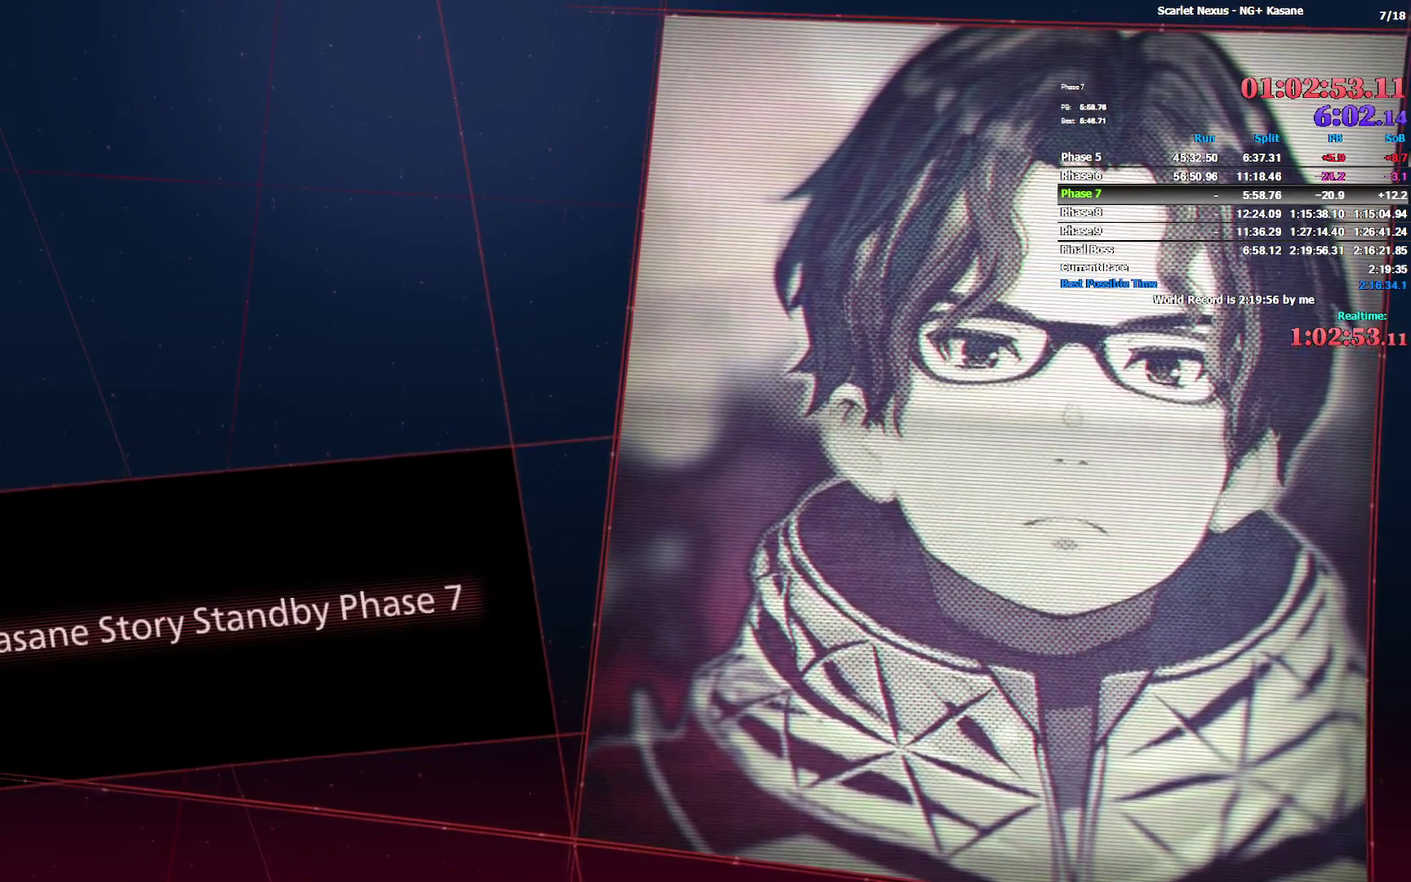
{"buttons": ["CROSS"], "left_stick": "center", "right_stick": "center"}
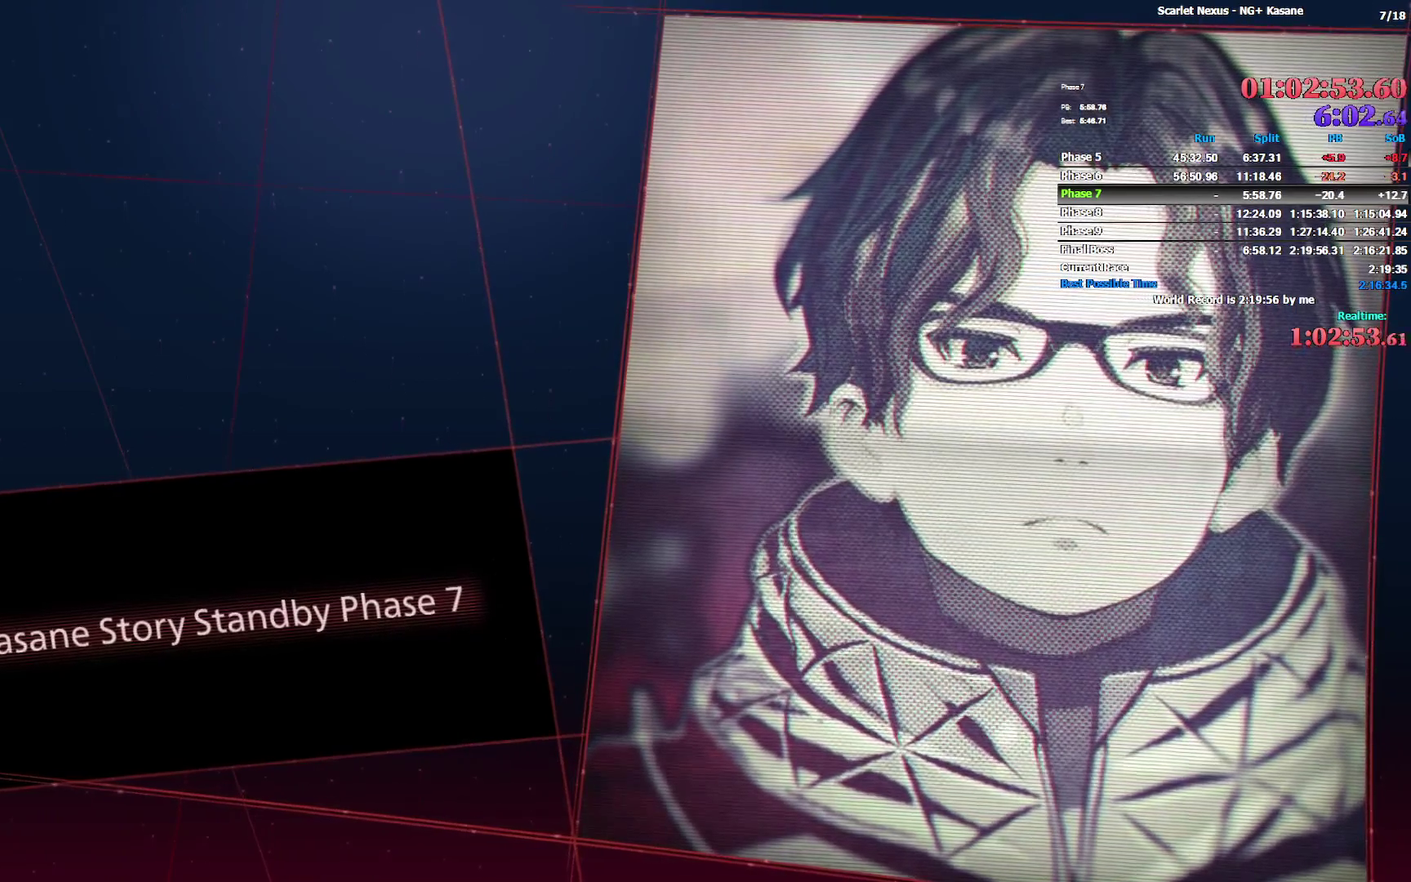
{"buttons": [], "left_stick": "center", "right_stick": "center"}
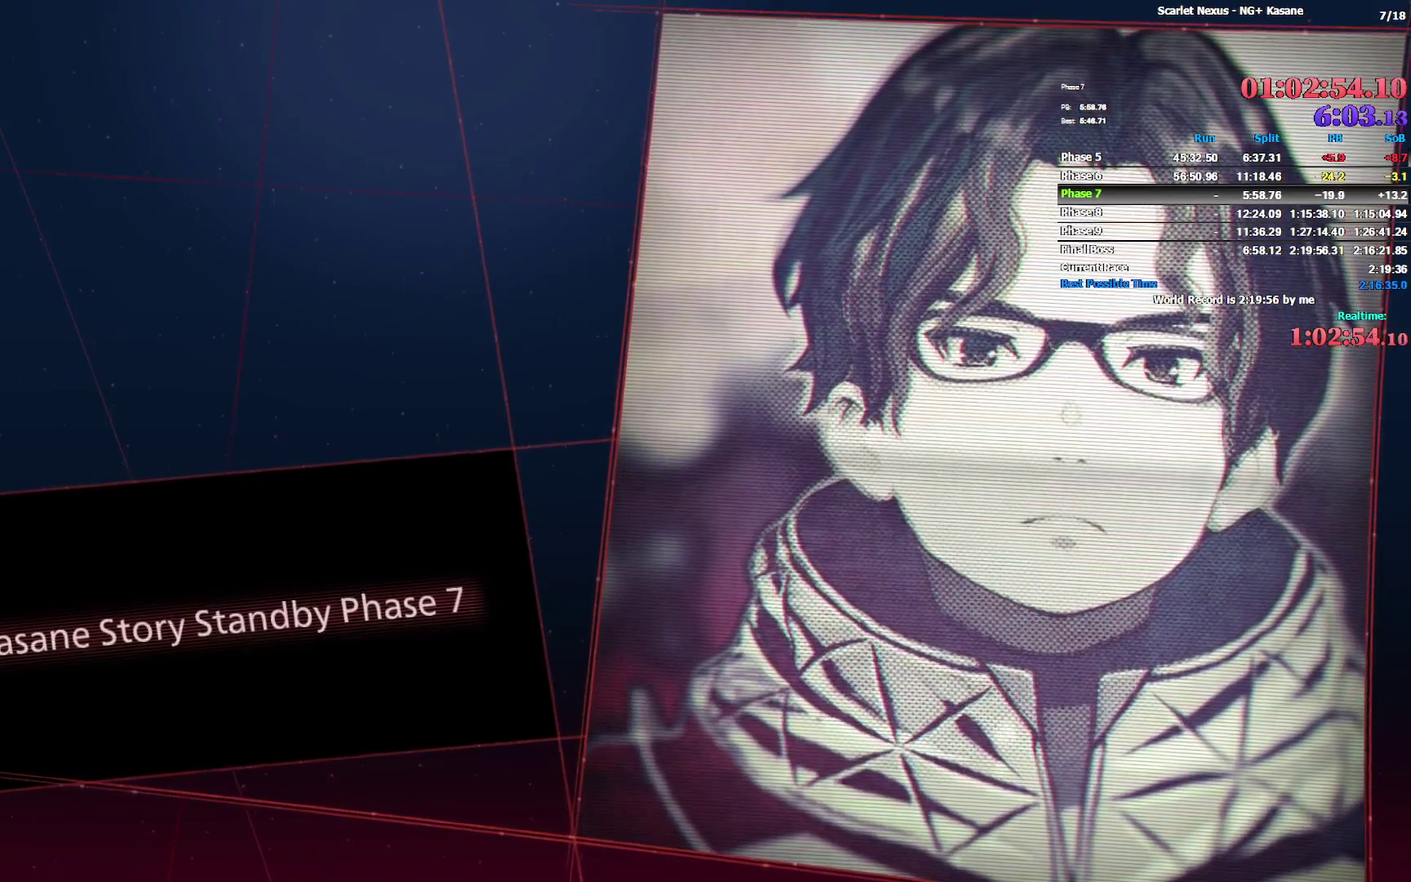
{"buttons": ["CROSS"], "left_stick": "center", "right_stick": "center"}
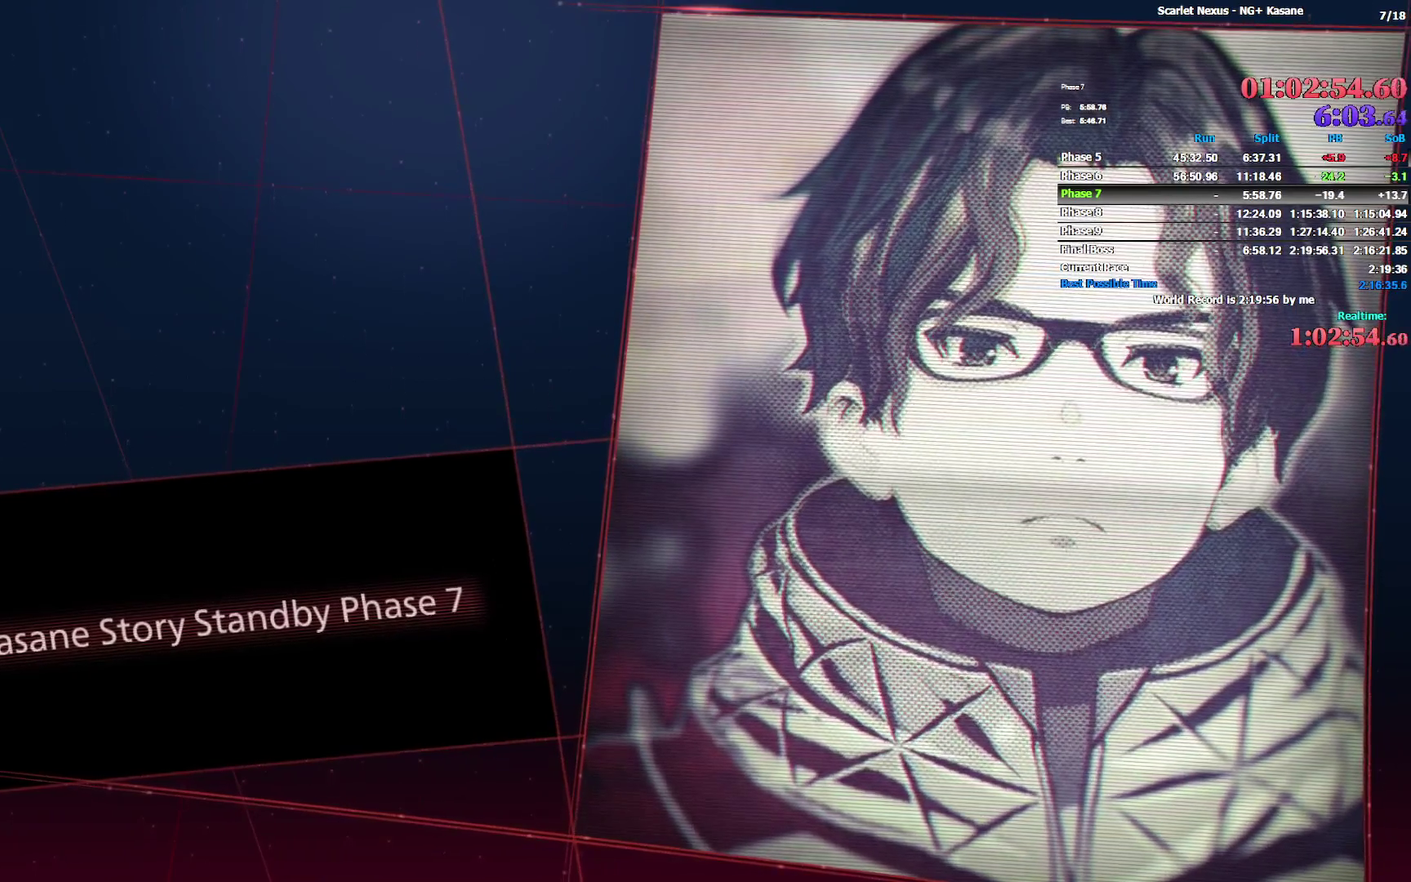
{"buttons": [], "left_stick": "center", "right_stick": "center"}
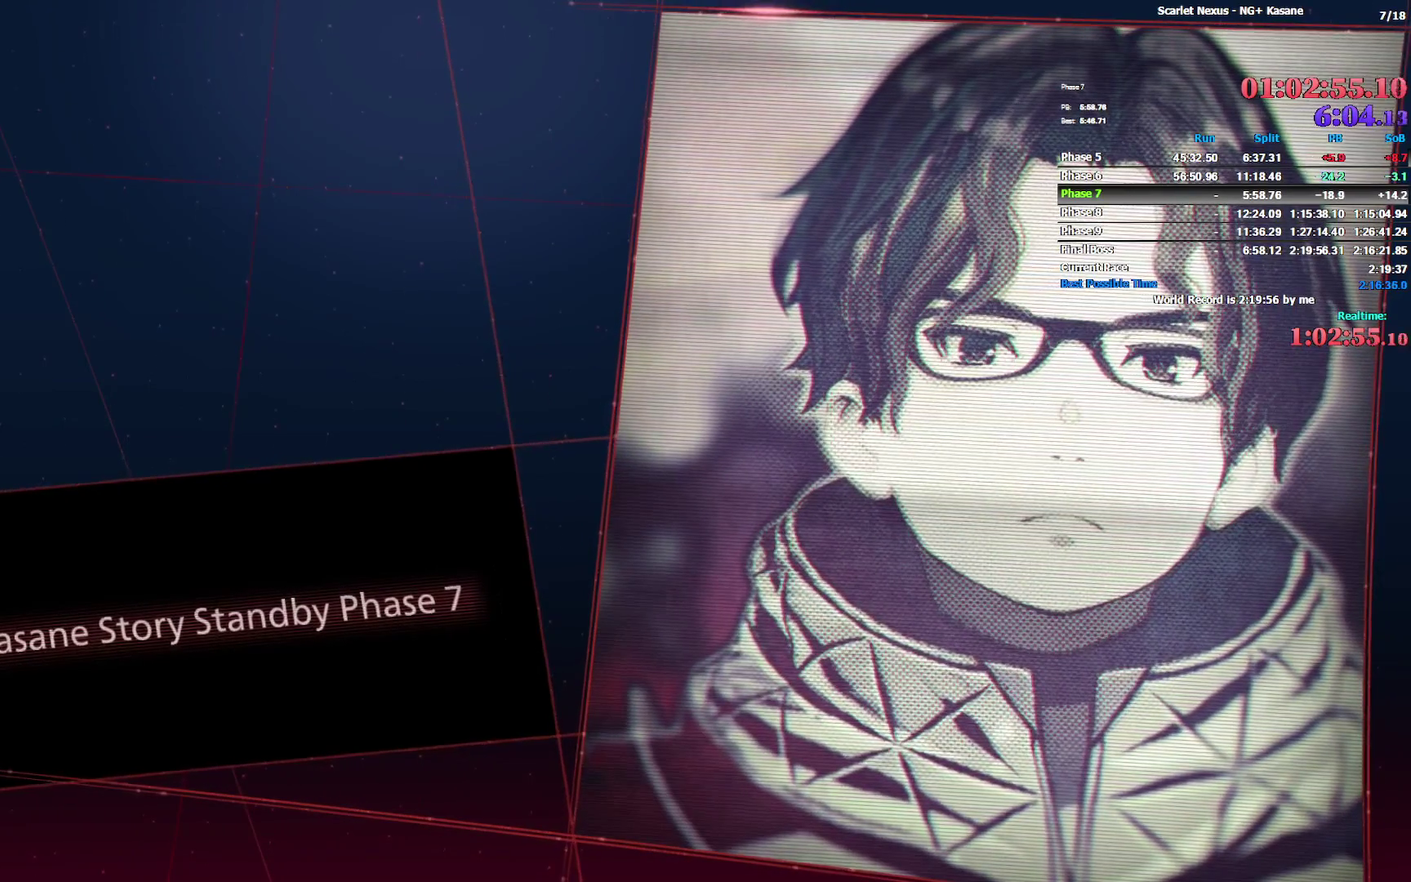
{"buttons": [], "left_stick": "center", "right_stick": "center"}
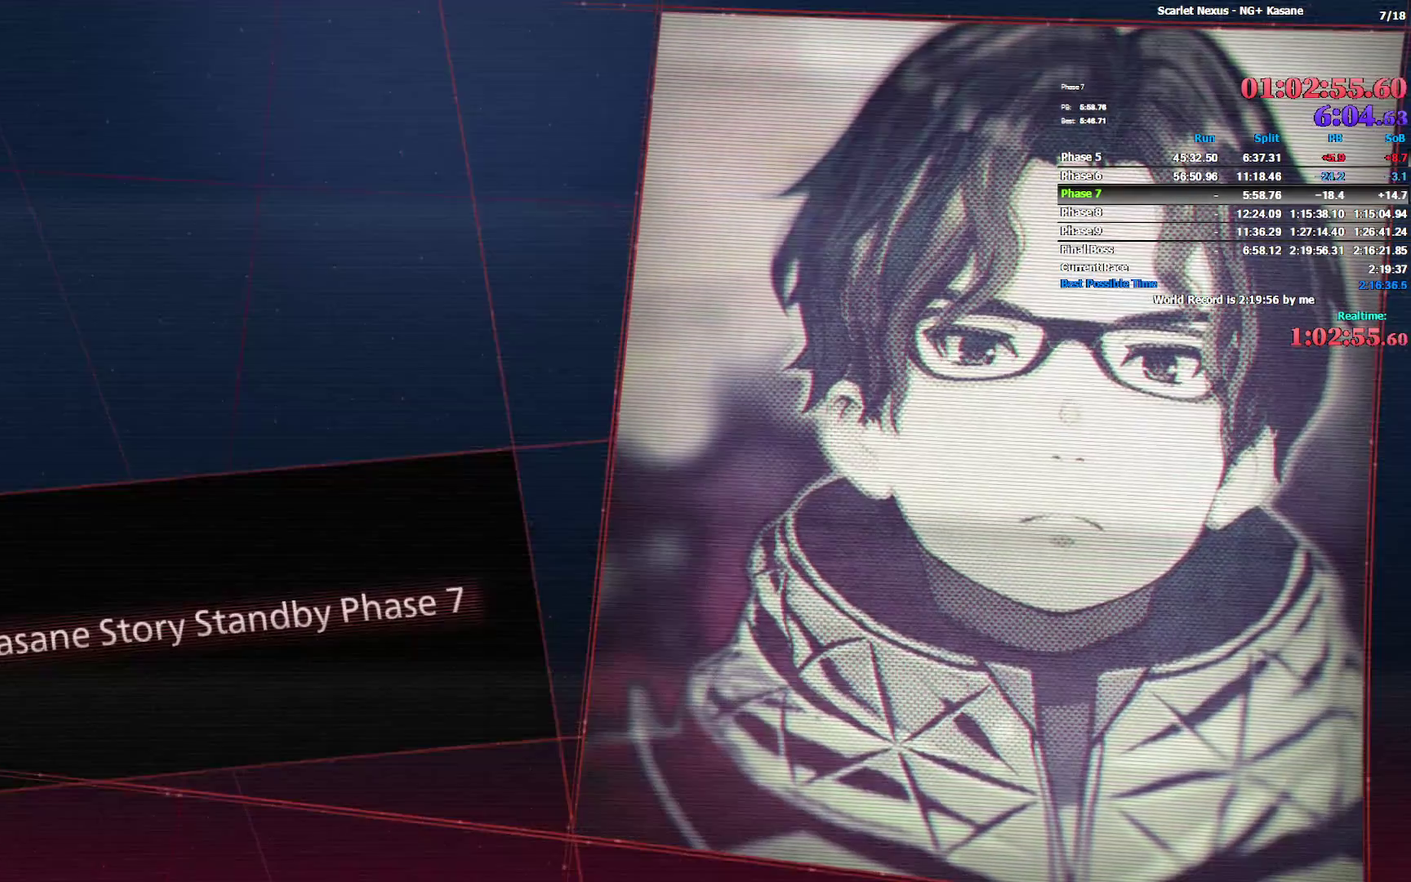
{"buttons": [], "left_stick": "right", "right_stick": "center"}